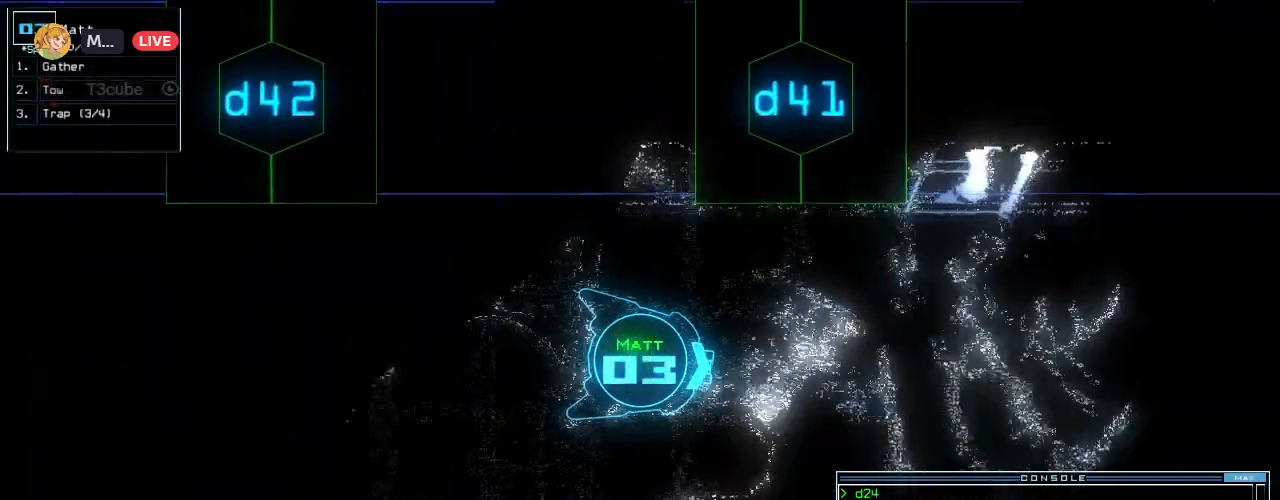
Gameplay with keyboard; each line is a JSON object with the keys held at the frame after it. "events" lists presses ("down") and releases ("up") of ".", "0", "1", "2", "3", "4", "5", "6", "7", "8", "9", "a", "b", "backspace", "c", "caps_lock", "comma", "ctrl_l", "ctrl_r", "d", "down", "e", "equals", "escape", "f", "f8", "g", "h", "i", "j", "k", "l", "left", "m", "minus", "n", "o", "p", "q", "quote", "r", "return", "right", "s", "semicolon", "shift_l", "shift_r", "space", "tab", "tilde", "u", "up", "v", "w", "x", "y" and "z" between this image and that frame as [ms after this image, input, new state], when the widget could be followed in between. No other keys are recorded. Mouse input is not recorded. Not read: t.
{"keys": ["up"]}
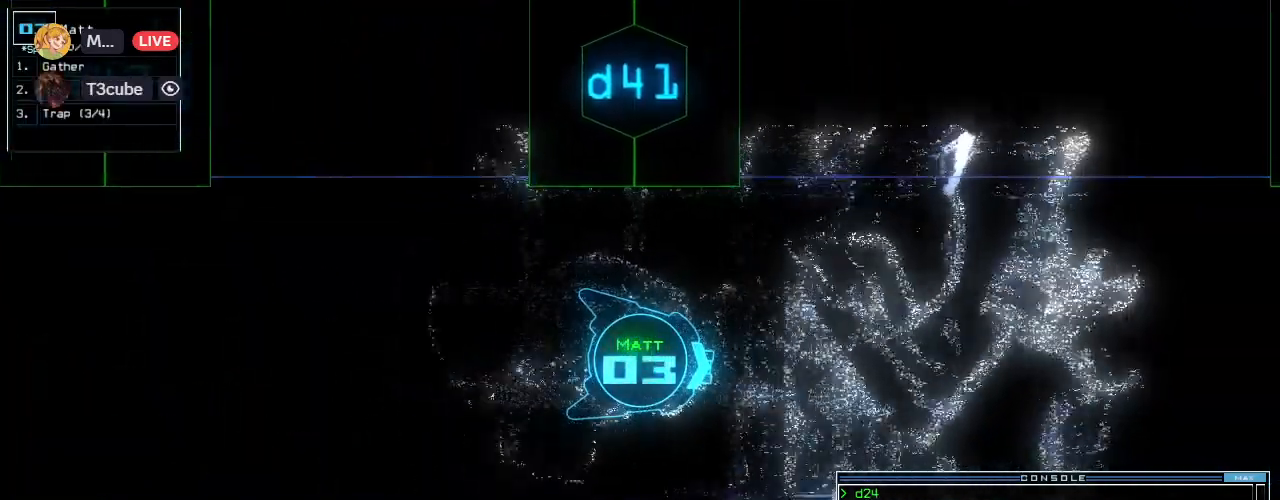
{"keys": ["up"], "events": []}
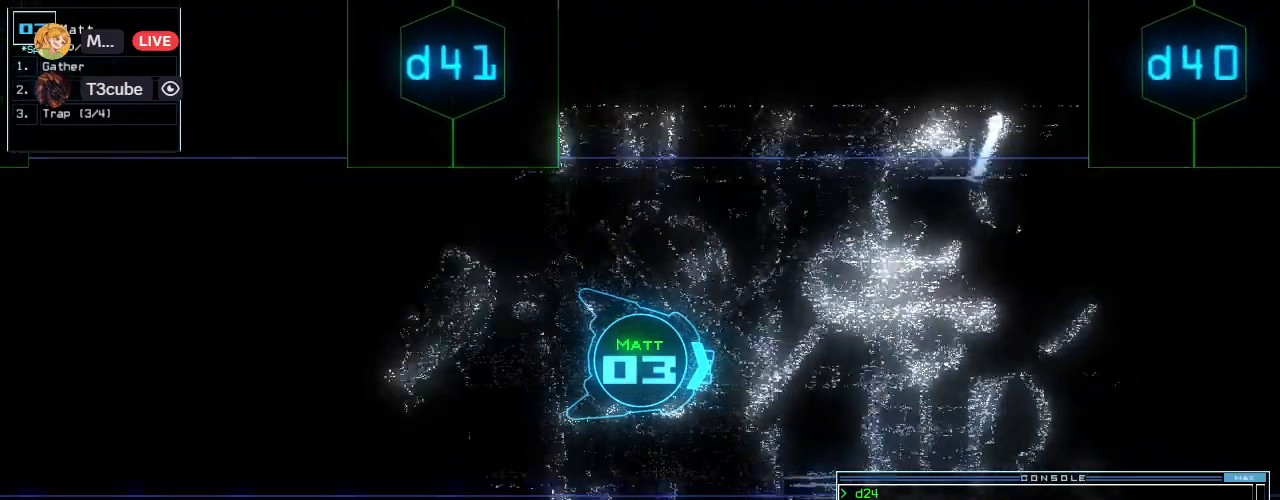
{"keys": ["up"], "events": []}
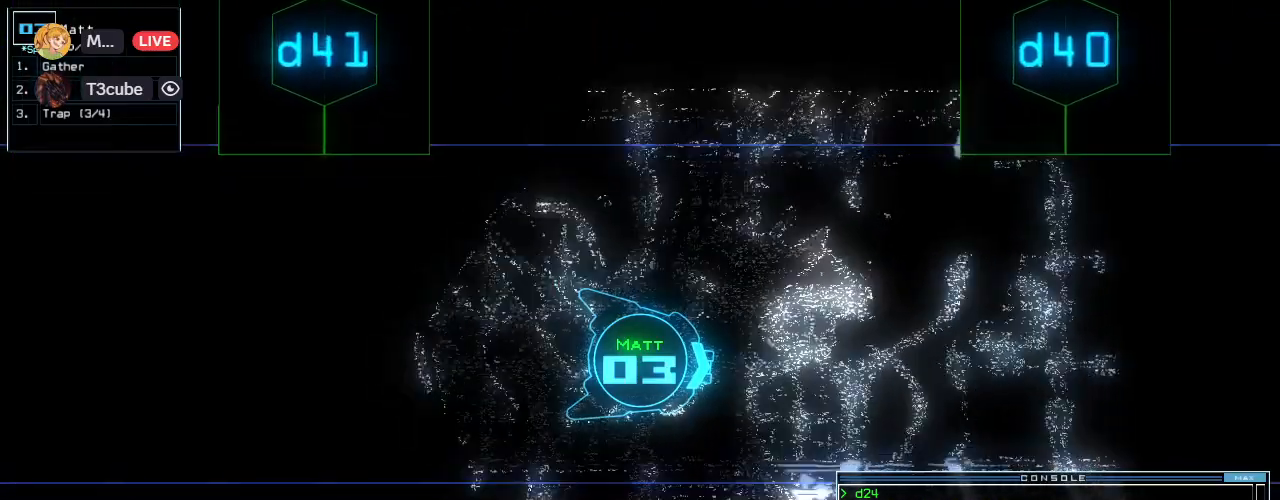
{"keys": ["up"], "events": []}
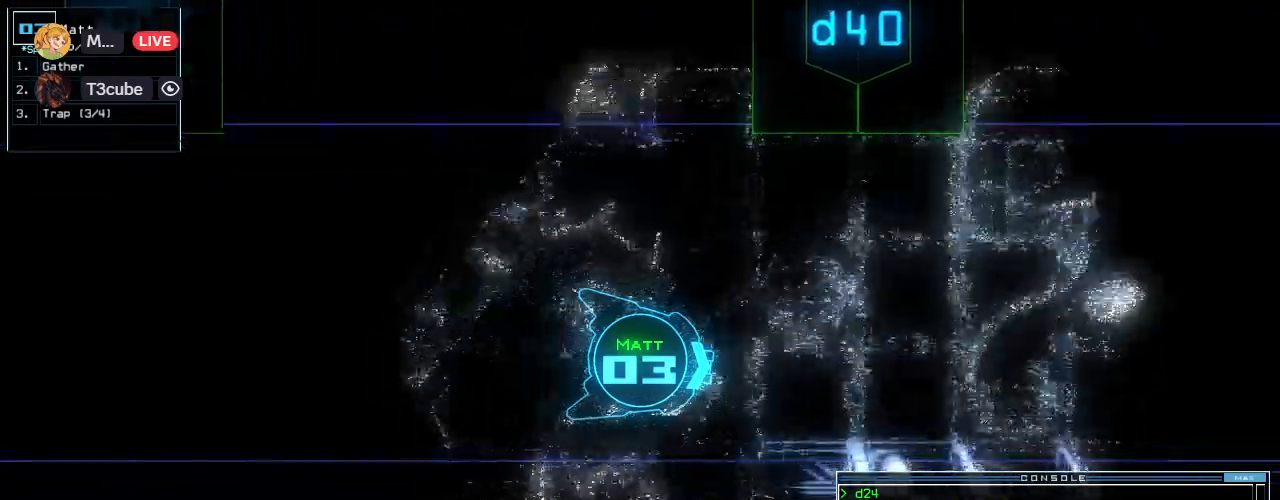
{"keys": ["up"], "events": []}
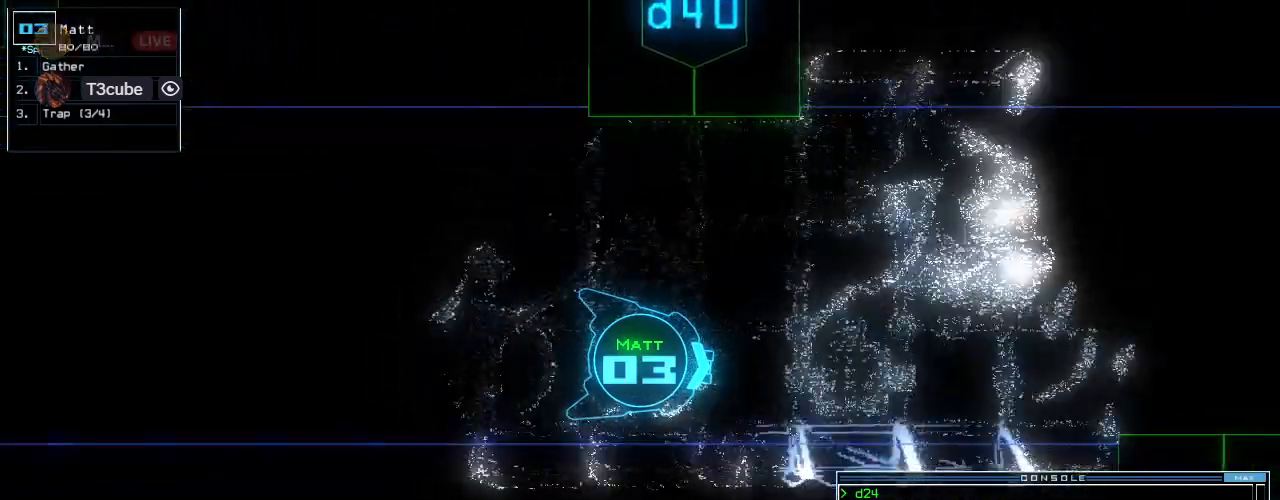
{"keys": ["up"], "events": []}
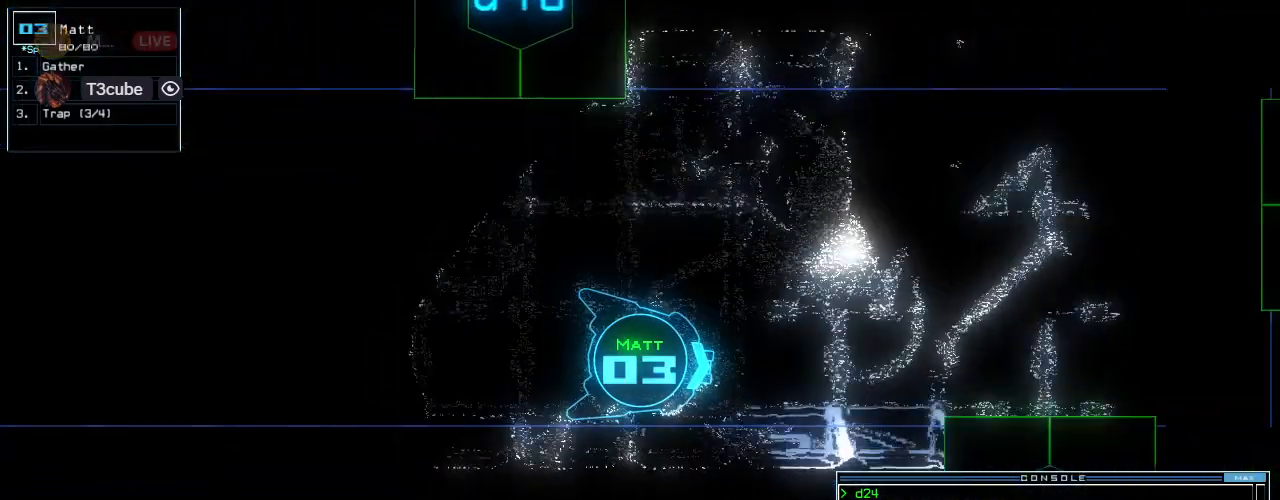
{"keys": ["space"], "events": [[440, "space", "down"], [440, "up", "up"]]}
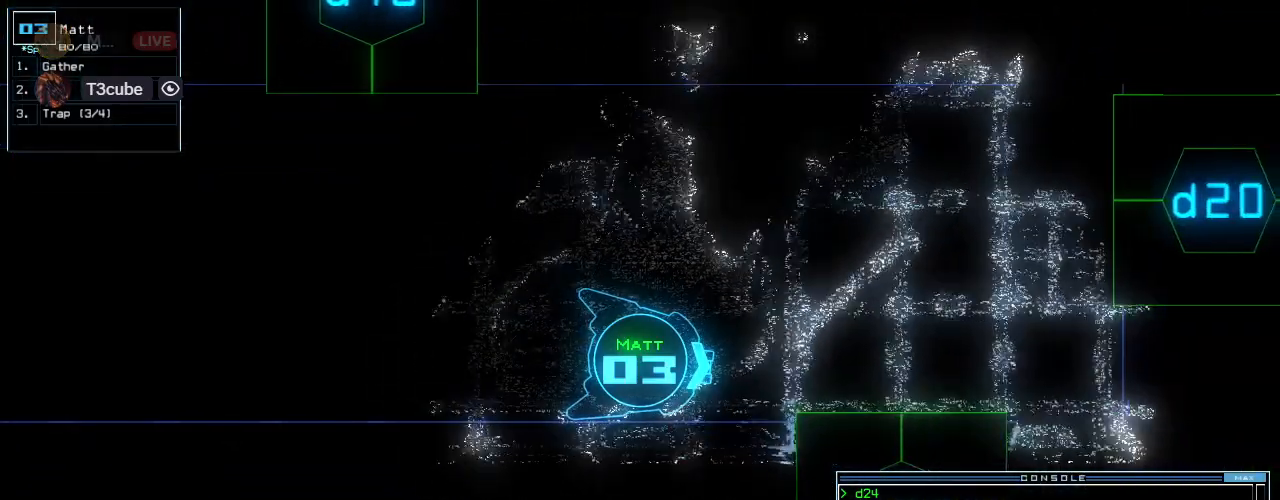
{"keys": [], "events": [[20, "space", "up"]]}
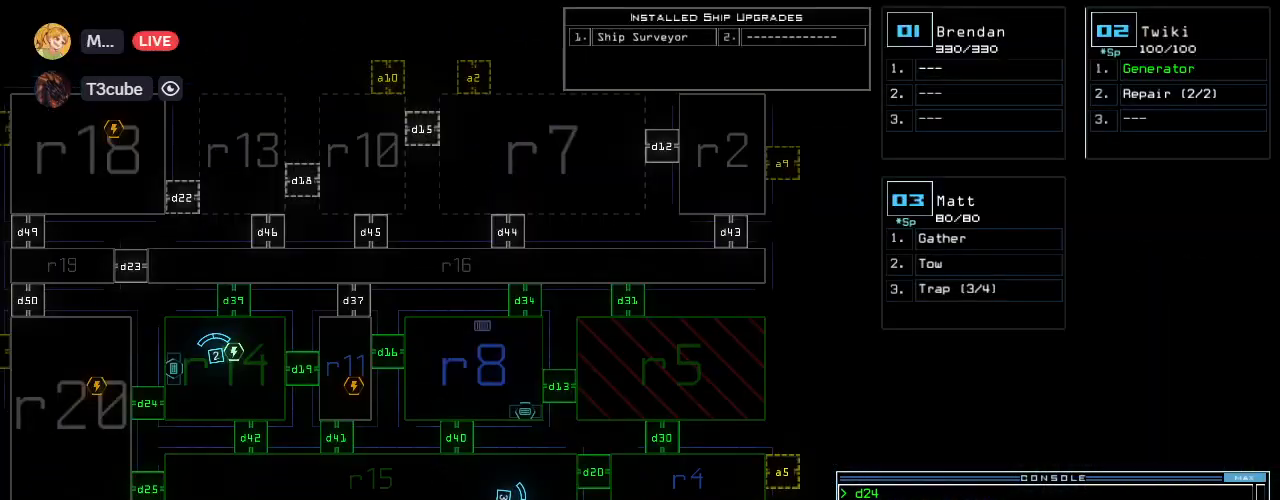
{"keys": ["up"], "events": [[280, "space", "down"], [360, "space", "up"], [380, "left", "down"], [440, "up", "down"], [500, "left", "up"]]}
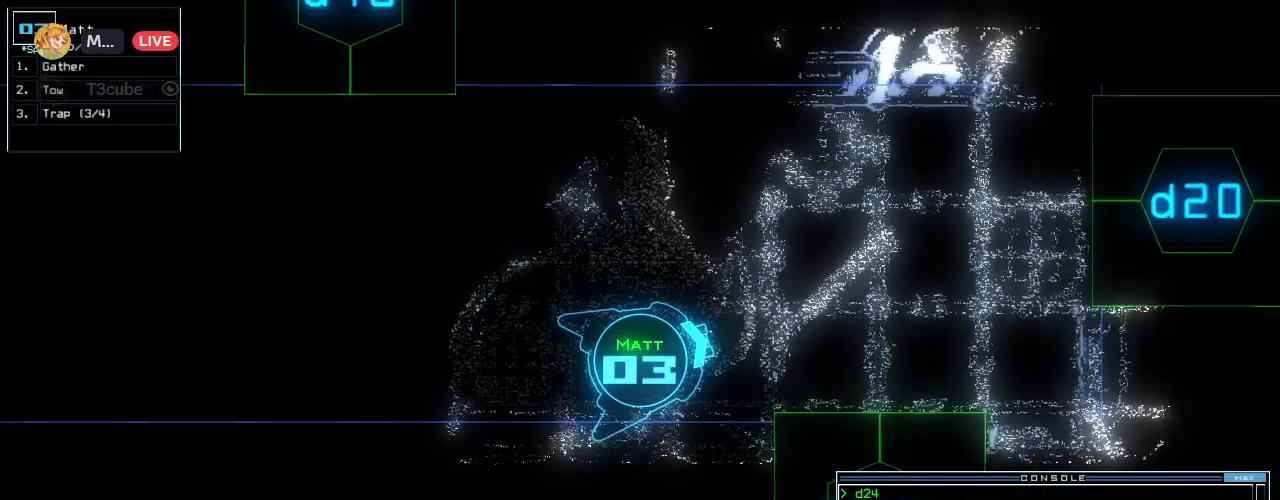
{"keys": ["up"], "events": []}
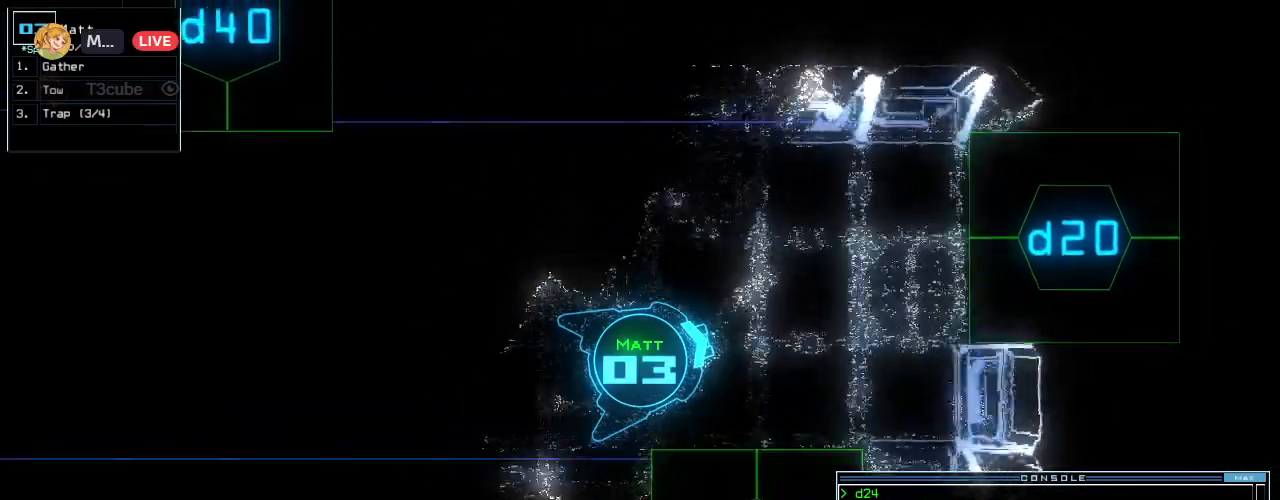
{"keys": ["right"], "events": [[20, "right", "down"], [460, "up", "up"]]}
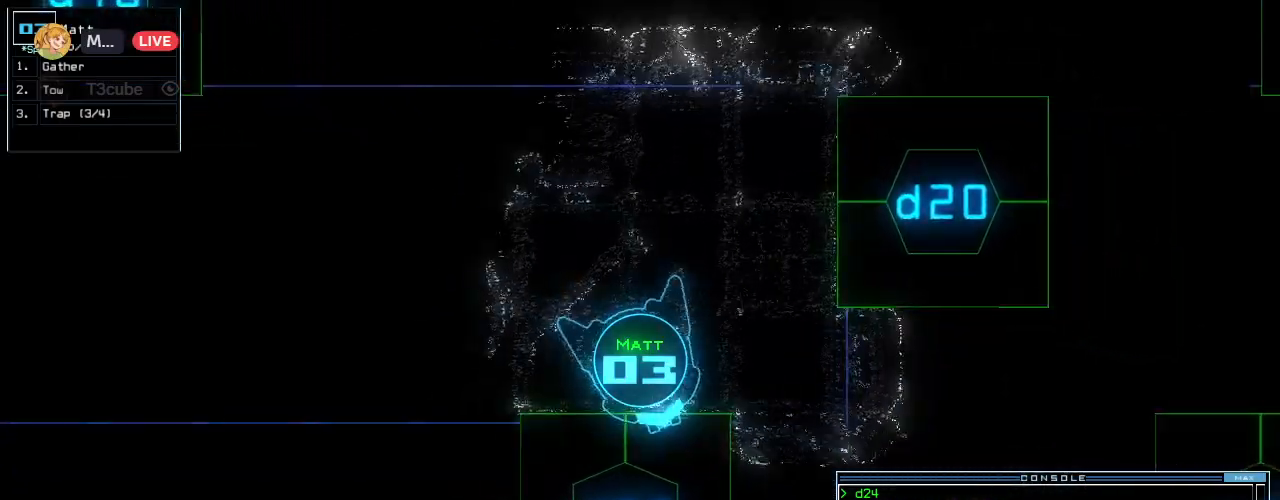
{"keys": [], "events": [[80, "right", "up"]]}